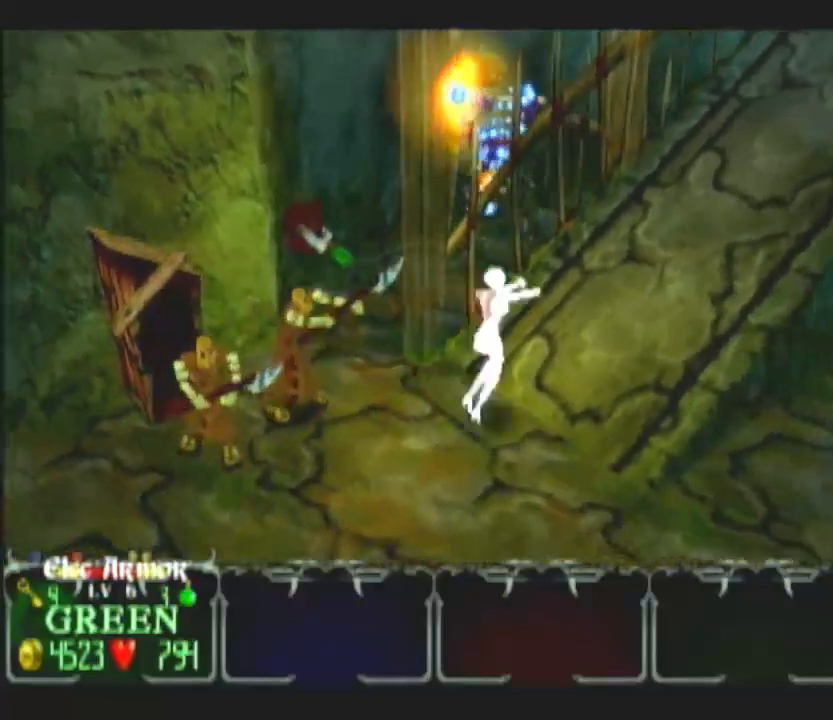
Gameplay with a controller (Nintendo layout); each line is a JSON object with the inputs held at the frame after it. "button_events" lists button changes between this image and that frame as [ms after this image, input, new state], when the widget could be followed in between (sticks are given only as held states). Not read: L2 L3 R2 R3.
{"buttons": [], "left_stick": "up-right", "right_stick": "center", "button_events": []}
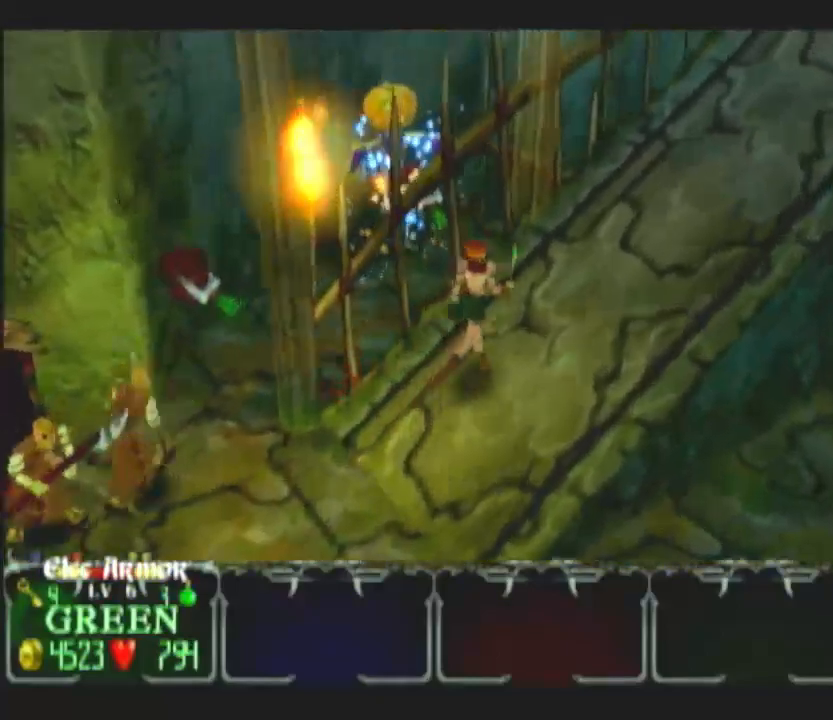
{"buttons": [], "left_stick": "up-right", "right_stick": "center", "button_events": []}
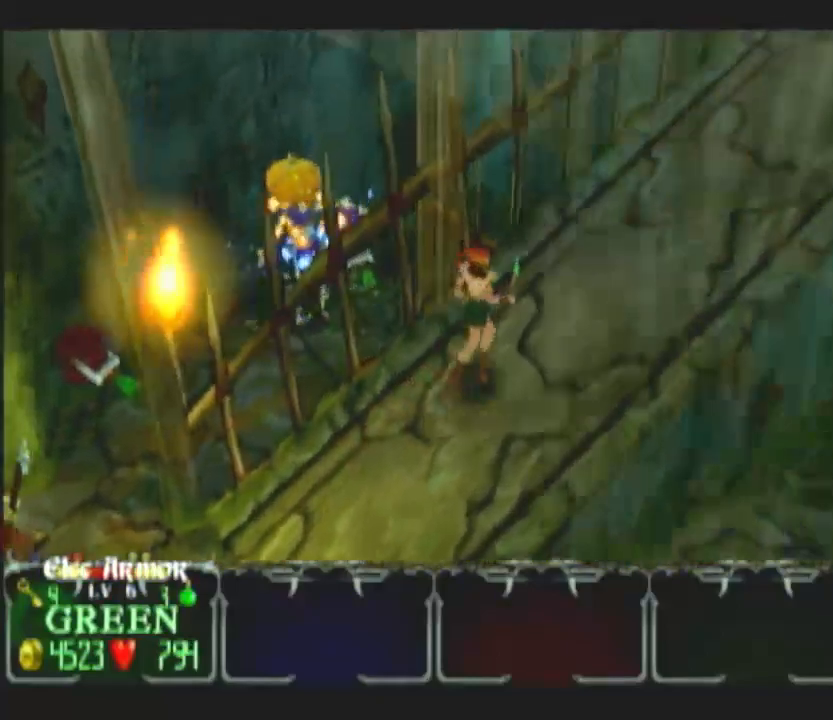
{"buttons": [], "left_stick": "up-right", "right_stick": "center", "button_events": []}
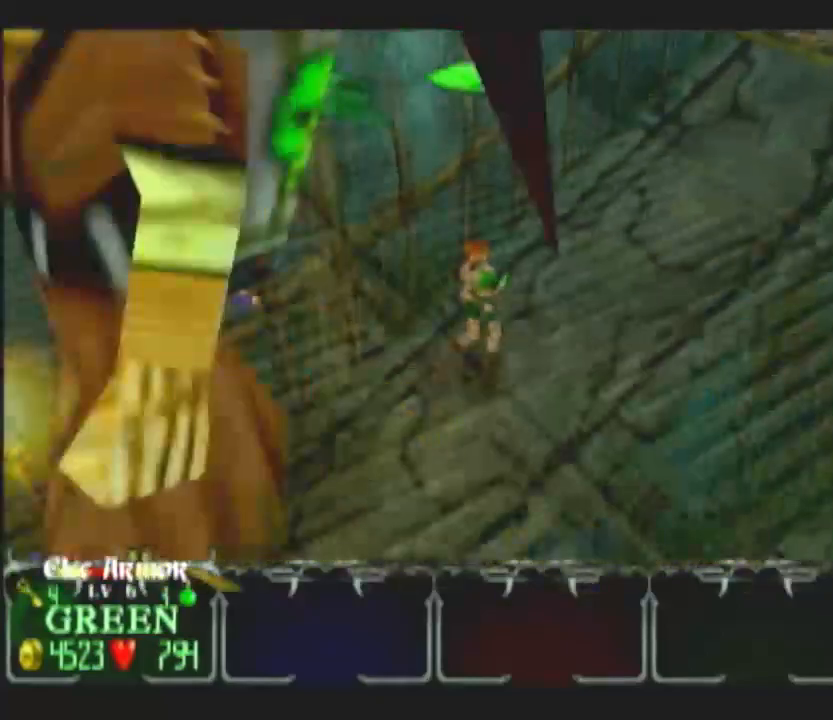
{"buttons": [], "left_stick": "up-right", "right_stick": "center", "button_events": []}
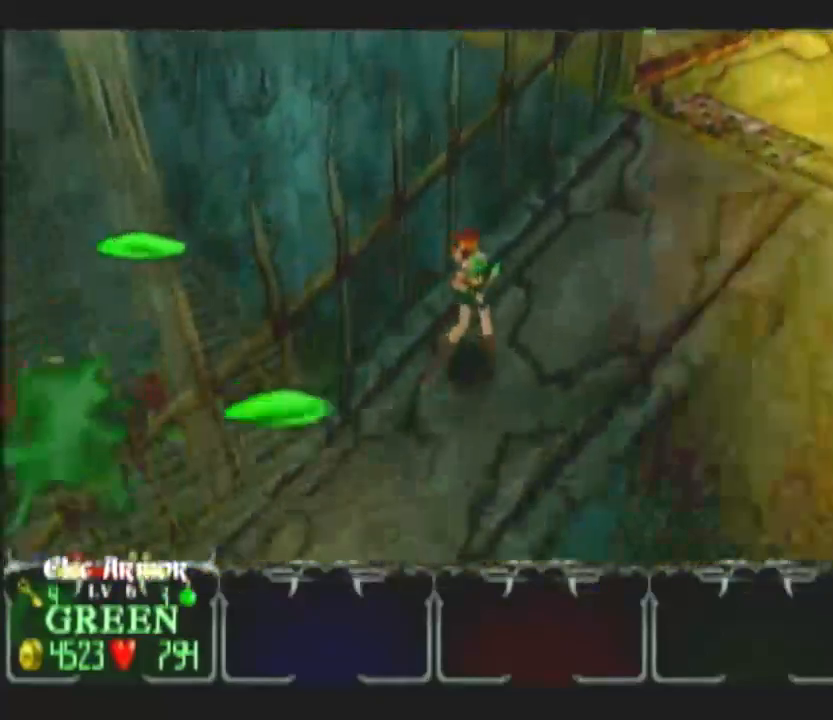
{"buttons": [], "left_stick": "up-right", "right_stick": "center", "button_events": []}
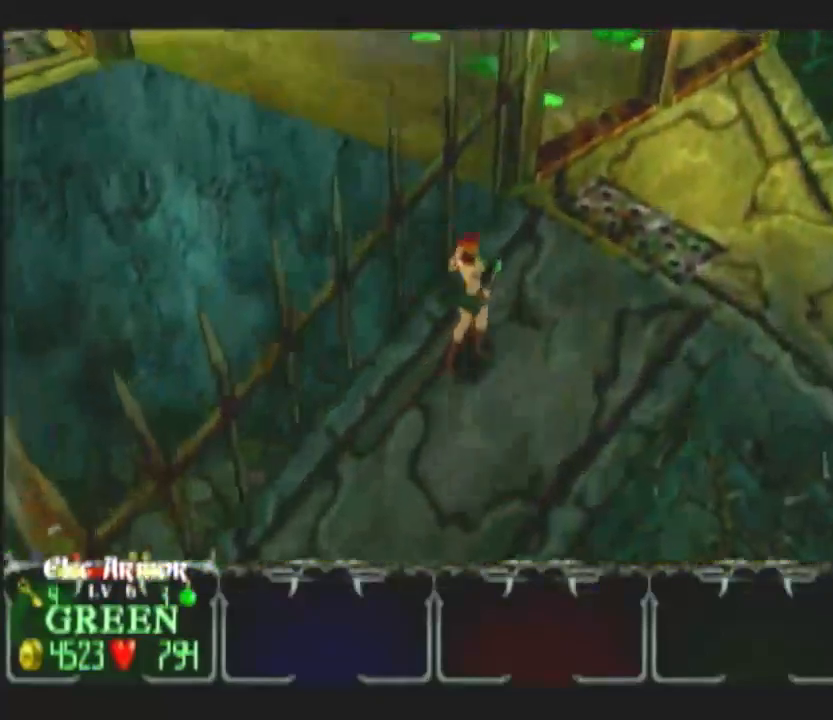
{"buttons": [], "left_stick": "up-right", "right_stick": "center", "button_events": []}
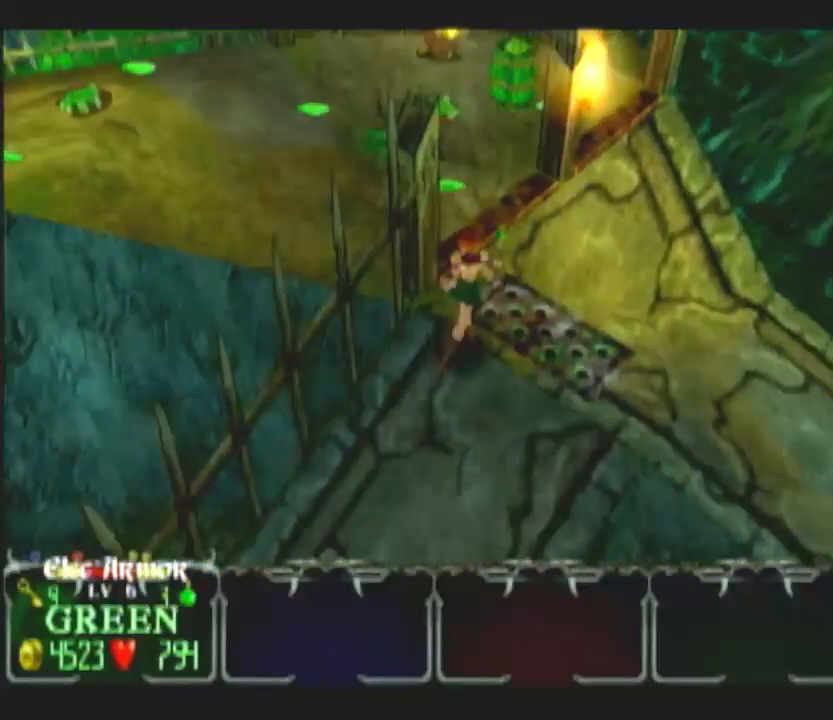
{"buttons": [], "left_stick": "up-left", "right_stick": "center", "button_events": [[17, "L1", "down"], [150, "L1", "up"]]}
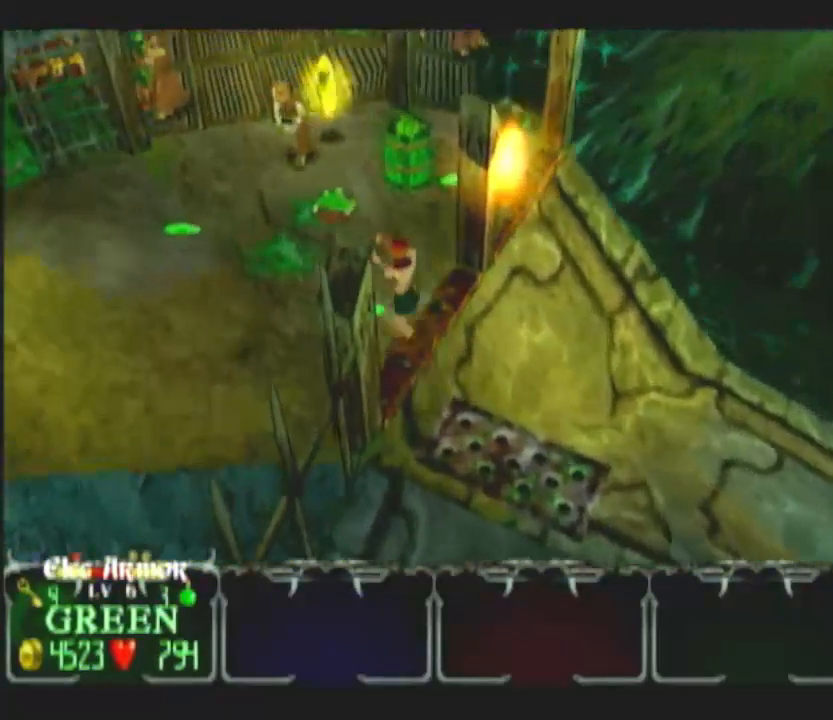
{"buttons": [], "left_stick": "left", "right_stick": "center", "button_events": []}
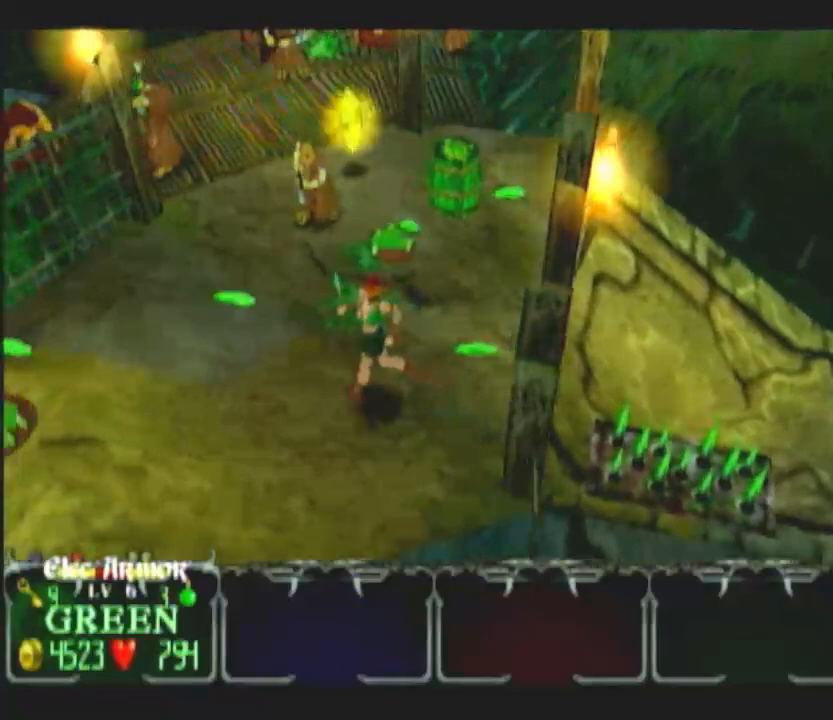
{"buttons": ["DPAD_UP"], "left_stick": "up-left", "right_stick": "center", "button_events": [[317, "DPAD_UP", "down"], [400, "DPAD_UP", "up"], [450, "DPAD_UP", "down"]]}
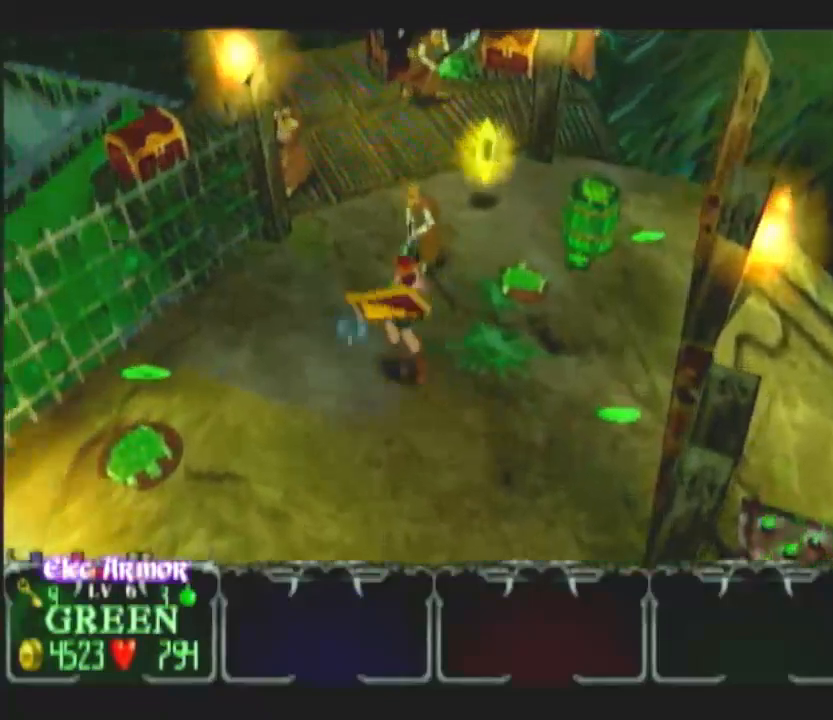
{"buttons": [], "left_stick": "up-right", "right_stick": "center", "button_events": [[33, "DPAD_UP", "up"], [183, "DPAD_UP", "down"], [233, "DPAD_UP", "up"], [300, "DPAD_UP", "down"], [400, "DPAD_UP", "up"]]}
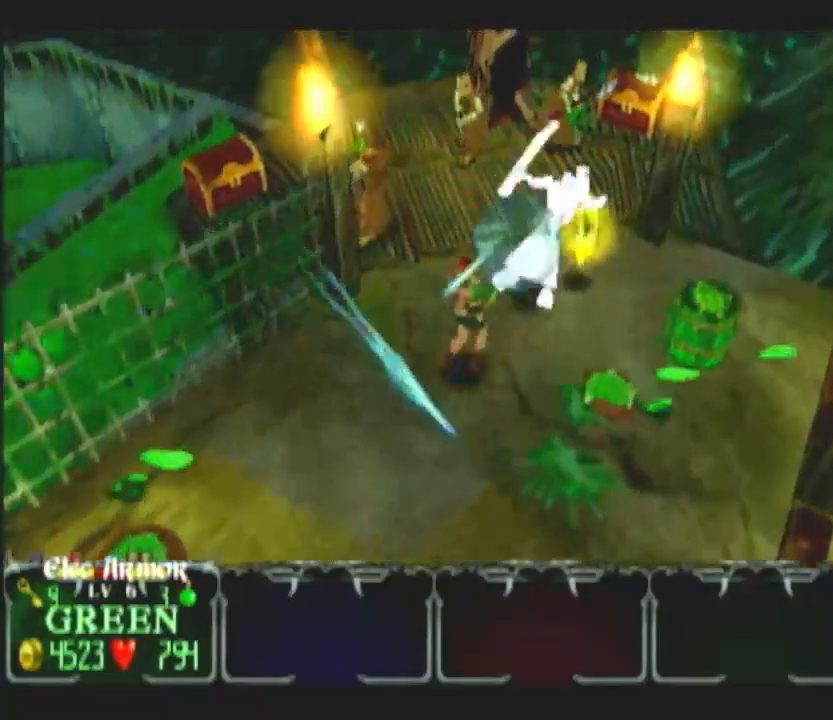
{"buttons": [], "left_stick": "right", "right_stick": "center", "button_events": []}
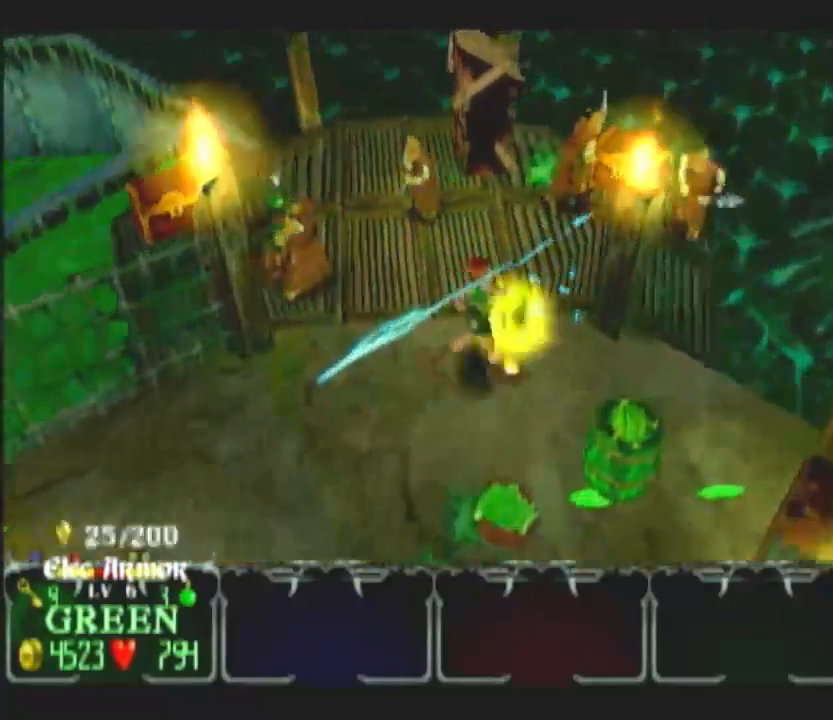
{"buttons": [], "left_stick": "down-right", "right_stick": "center", "button_events": []}
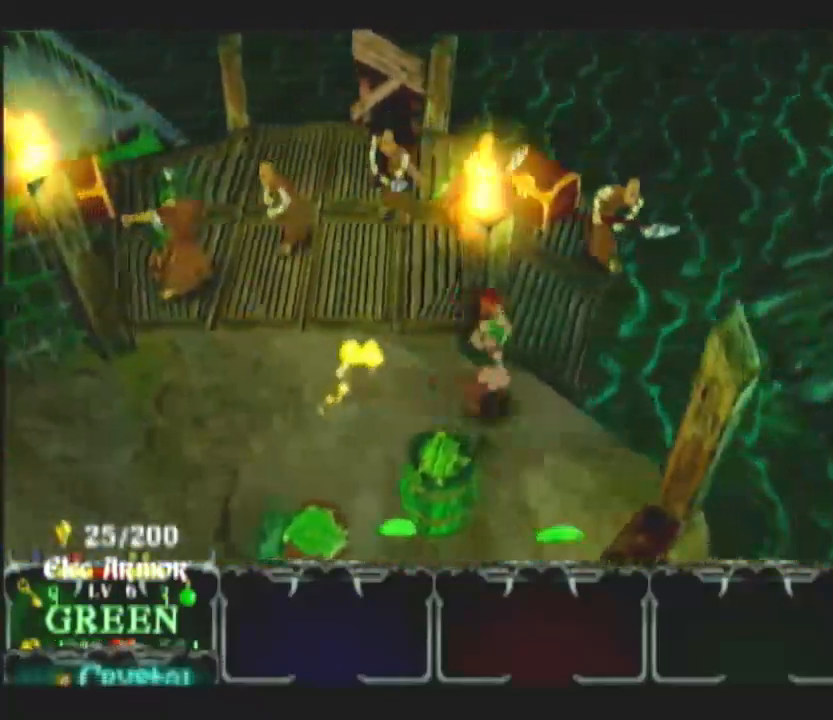
{"buttons": [], "left_stick": "down-right", "right_stick": "center", "button_events": [[150, "DPAD_UP", "down"], [200, "DPAD_UP", "up"], [267, "DPAD_UP", "down"], [350, "DPAD_UP", "up"]]}
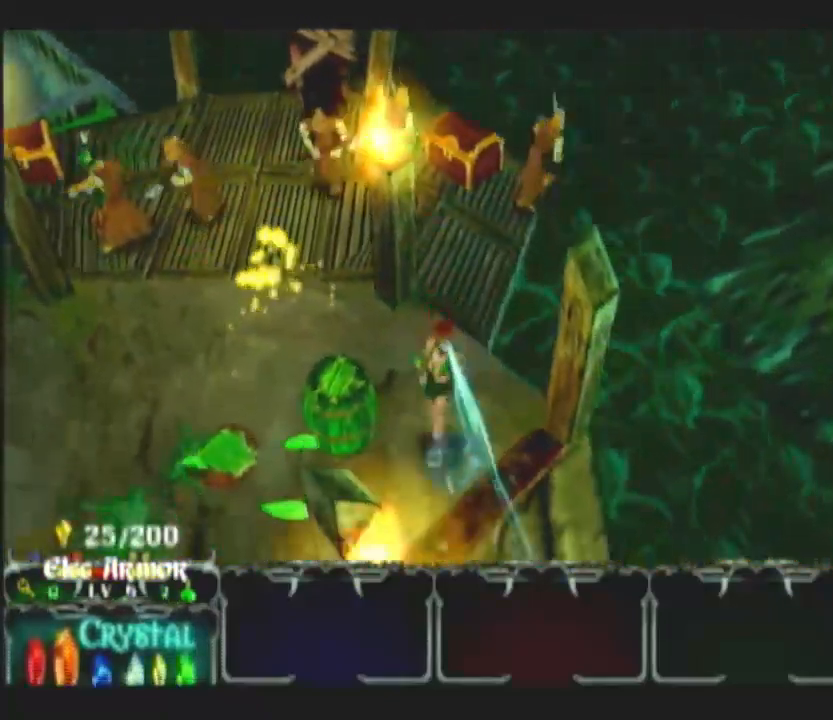
{"buttons": [], "left_stick": "down-right", "right_stick": "center", "button_events": []}
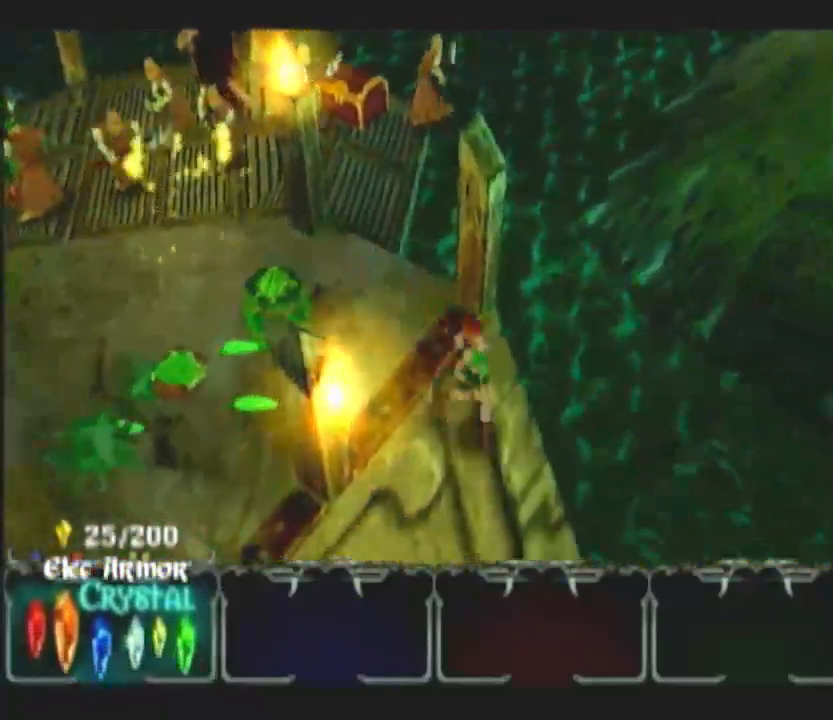
{"buttons": [], "left_stick": "down", "right_stick": "center", "button_events": [[33, "DPAD_LEFT", "down"], [133, "DPAD_LEFT", "up"]]}
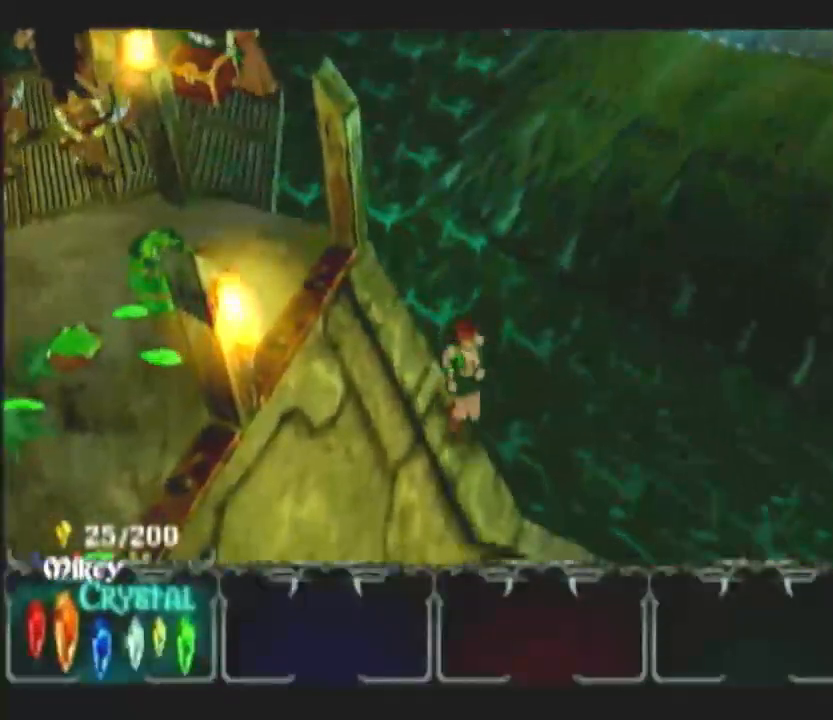
{"buttons": ["DPAD_UP"], "left_stick": "down-right", "right_stick": "center", "button_events": [[433, "DPAD_UP", "down"]]}
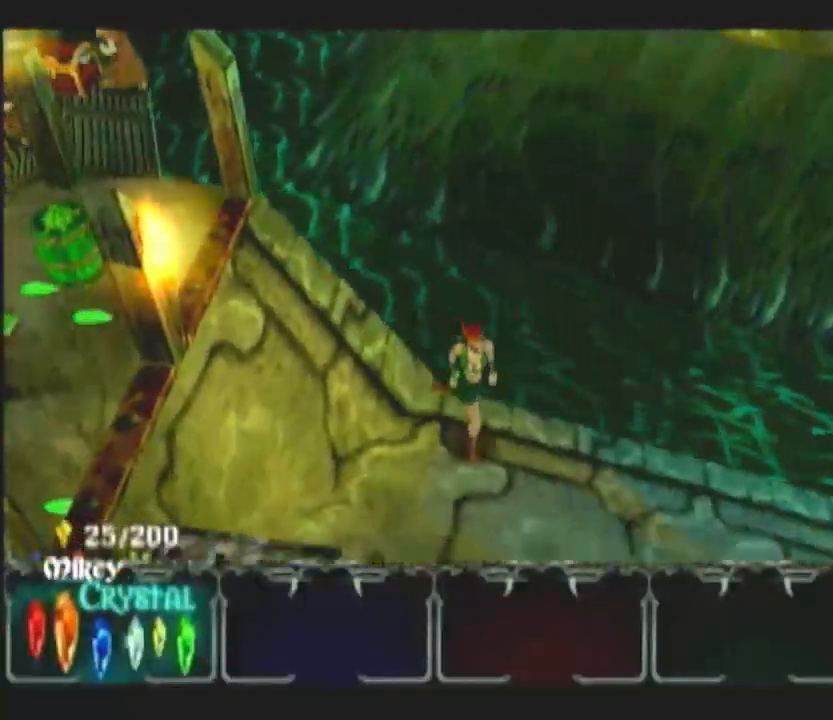
{"buttons": [], "left_stick": "right", "right_stick": "center", "button_events": [[50, "DPAD_UP", "up"], [267, "DPAD_UP", "down"], [383, "DPAD_UP", "up"]]}
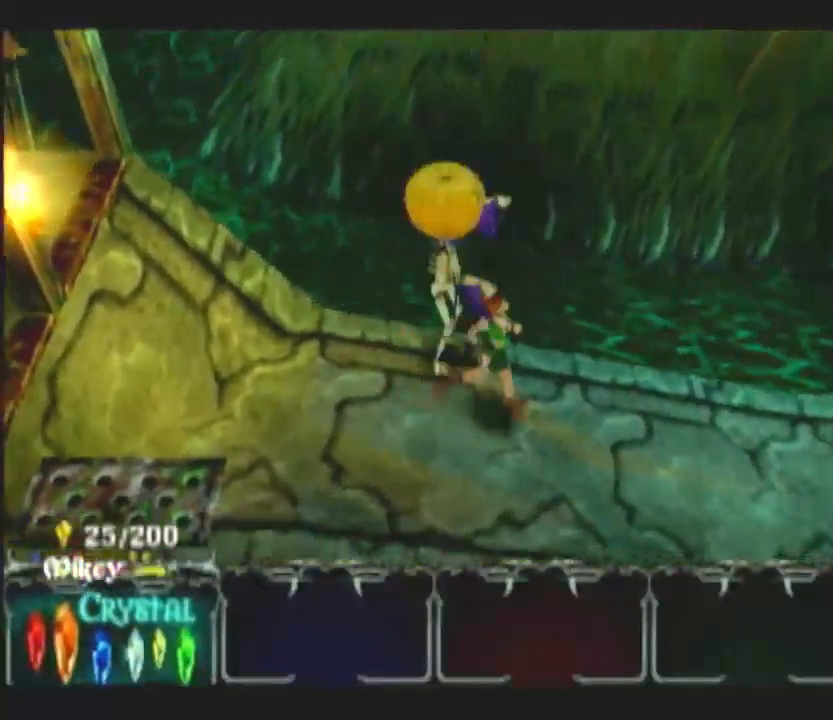
{"buttons": [], "left_stick": "right", "right_stick": "center", "button_events": [[33, "DPAD_RIGHT", "down"], [217, "DPAD_RIGHT", "up"]]}
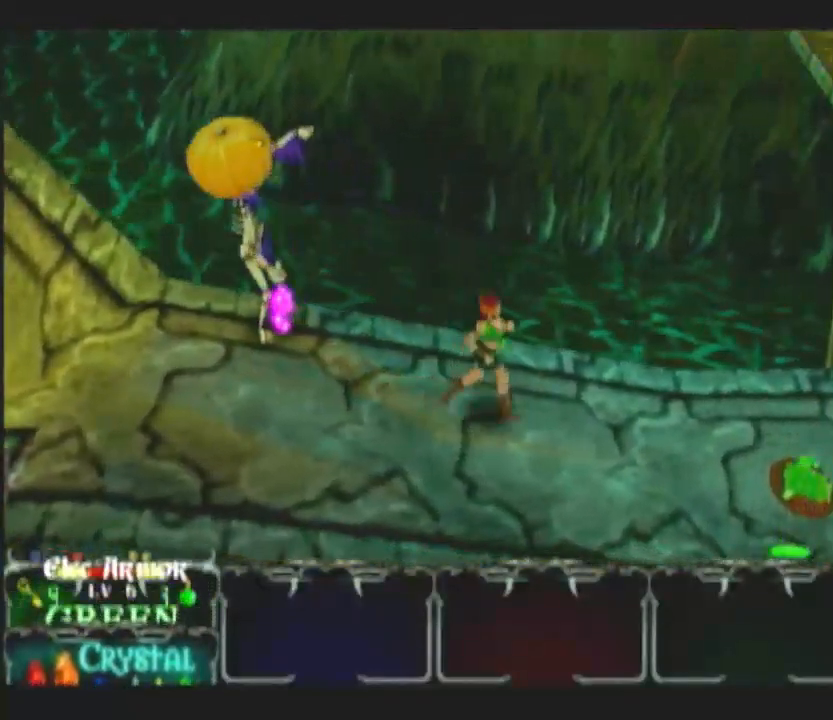
{"buttons": [], "left_stick": "right", "right_stick": "center", "button_events": []}
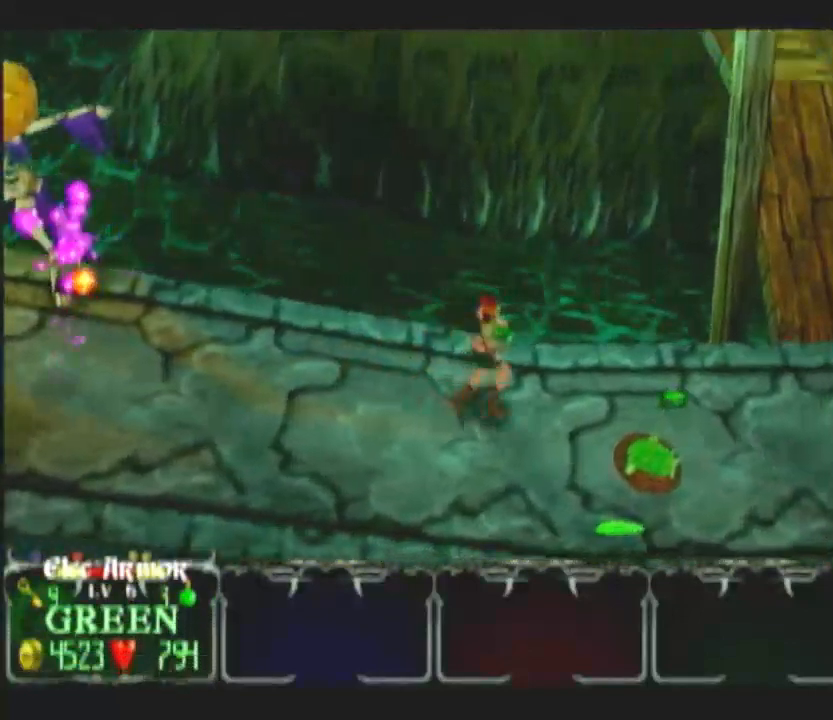
{"buttons": [], "left_stick": "right", "right_stick": "center", "button_events": [[417, "DPAD_UP", "down"], [483, "DPAD_UP", "up"]]}
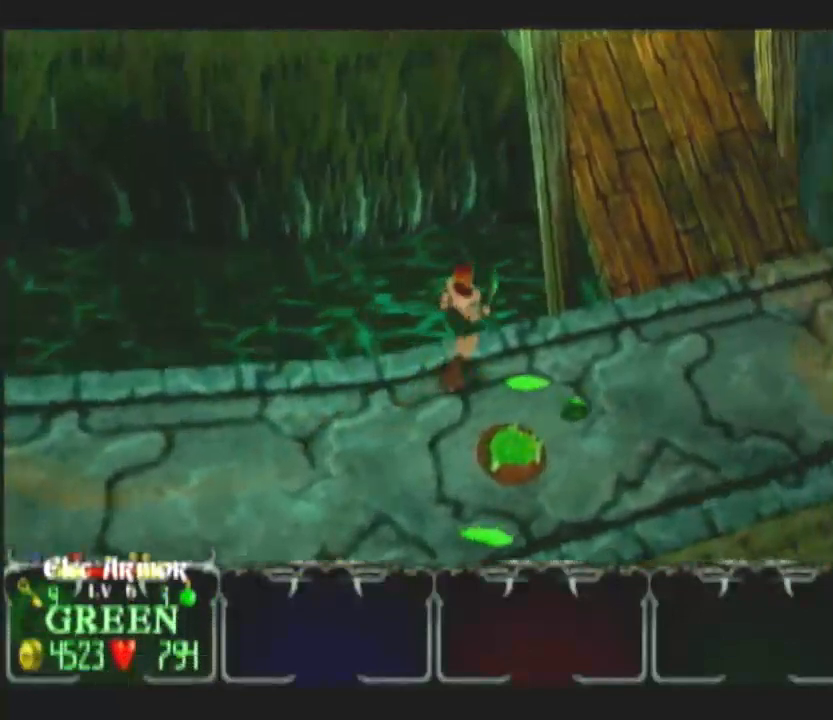
{"buttons": [], "left_stick": "up-right", "right_stick": "center", "button_events": [[17, "DPAD_UP", "down"], [83, "DPAD_UP", "up"]]}
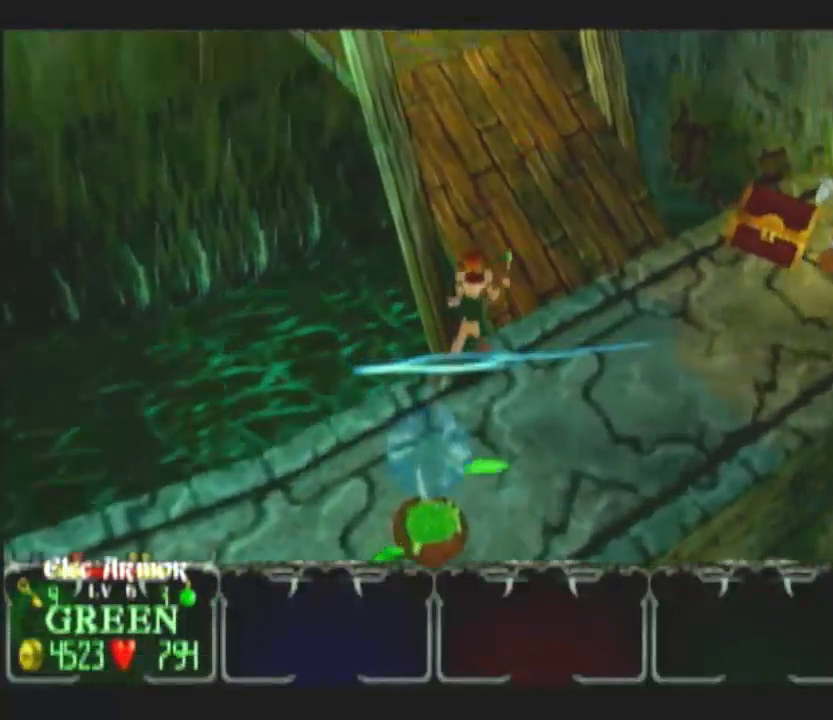
{"buttons": [], "left_stick": "up-right", "right_stick": "center", "button_events": []}
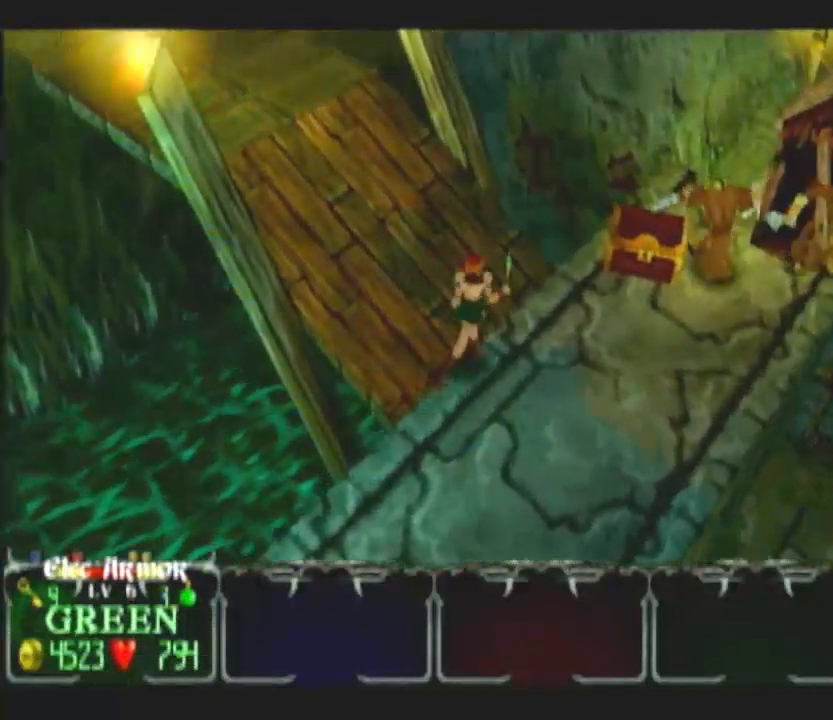
{"buttons": [], "left_stick": "up-right", "right_stick": "center", "button_events": []}
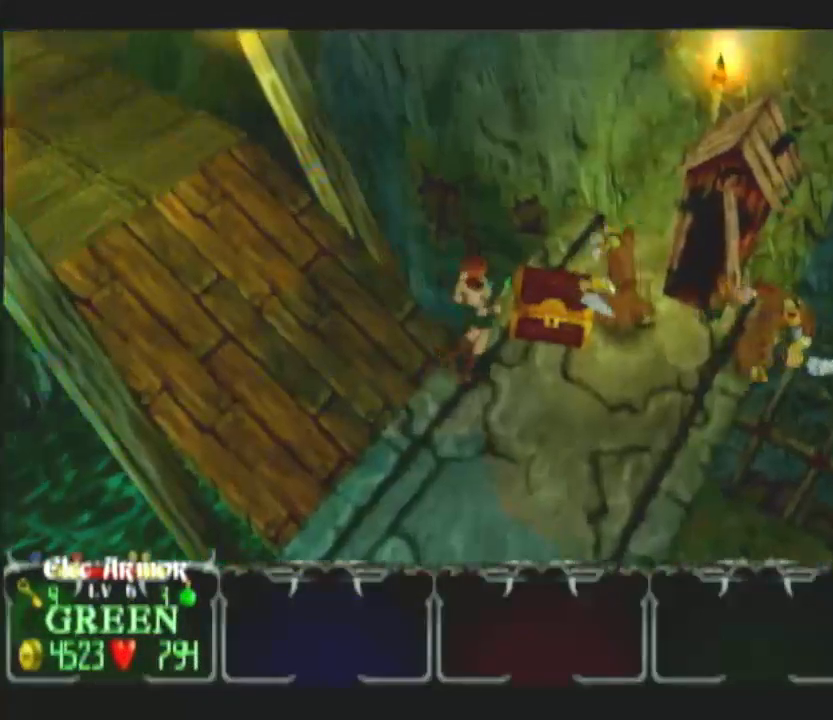
{"buttons": ["DPAD_UP"], "left_stick": "up", "right_stick": "center", "button_events": [[500, "DPAD_UP", "down"]]}
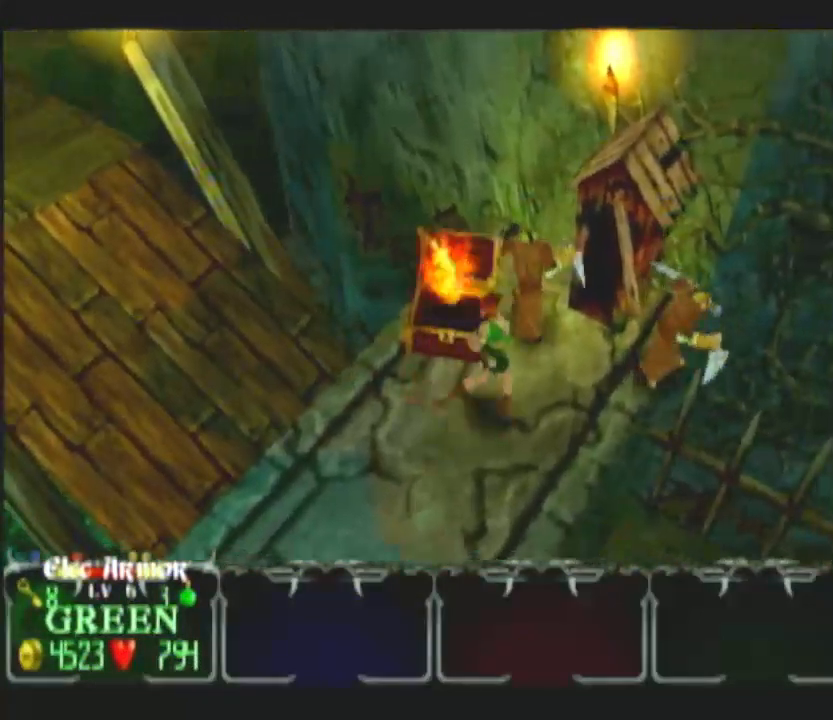
{"buttons": [], "left_stick": "left", "right_stick": "center", "button_events": [[50, "DPAD_UP", "up"], [117, "DPAD_UP", "down"], [233, "DPAD_UP", "up"]]}
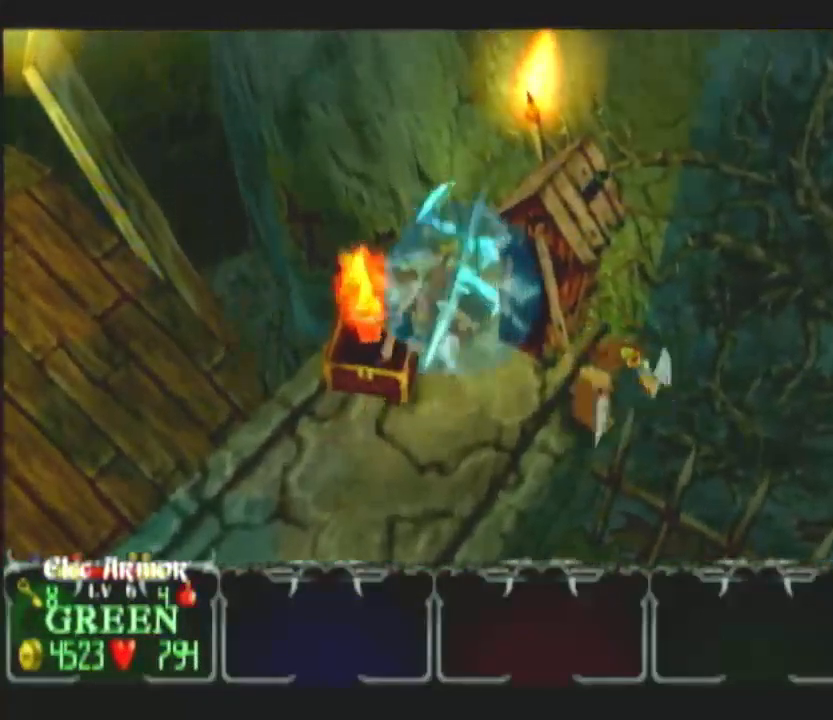
{"buttons": [], "left_stick": "left", "right_stick": "center", "button_events": []}
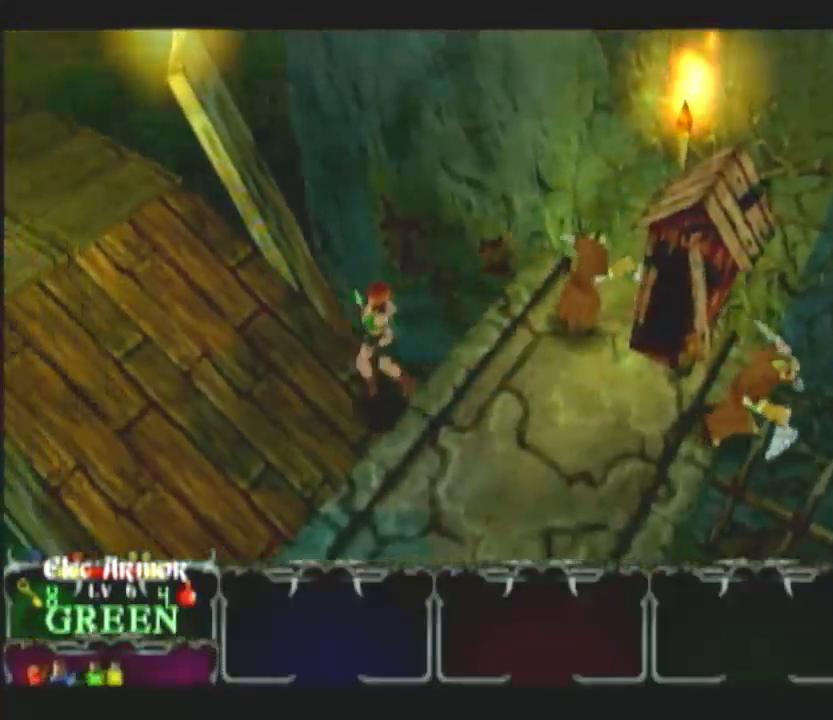
{"buttons": [], "left_stick": "left", "right_stick": "center", "button_events": []}
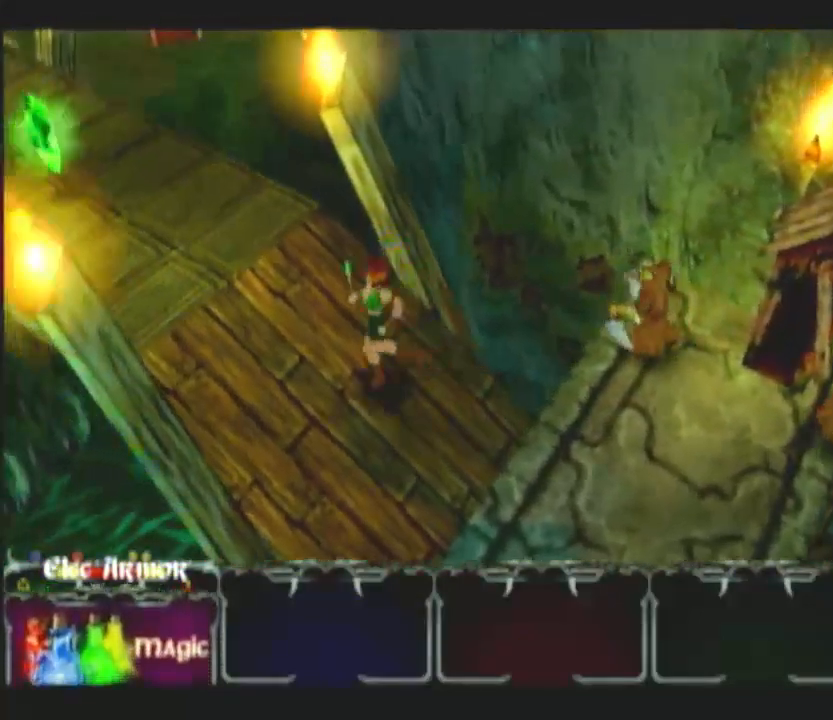
{"buttons": [], "left_stick": "up-left", "right_stick": "center", "button_events": []}
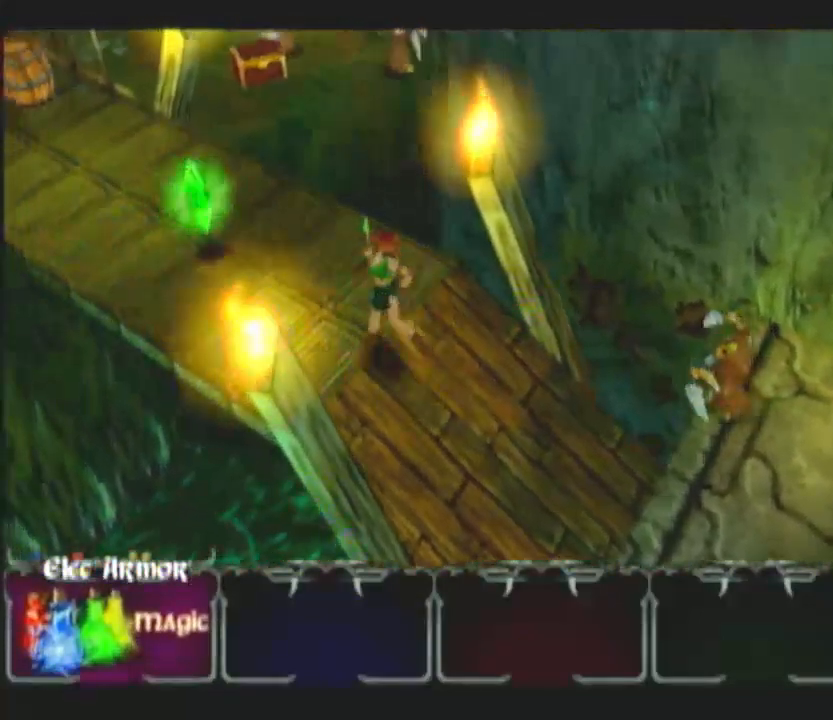
{"buttons": [], "left_stick": "up-left", "right_stick": "center", "button_events": []}
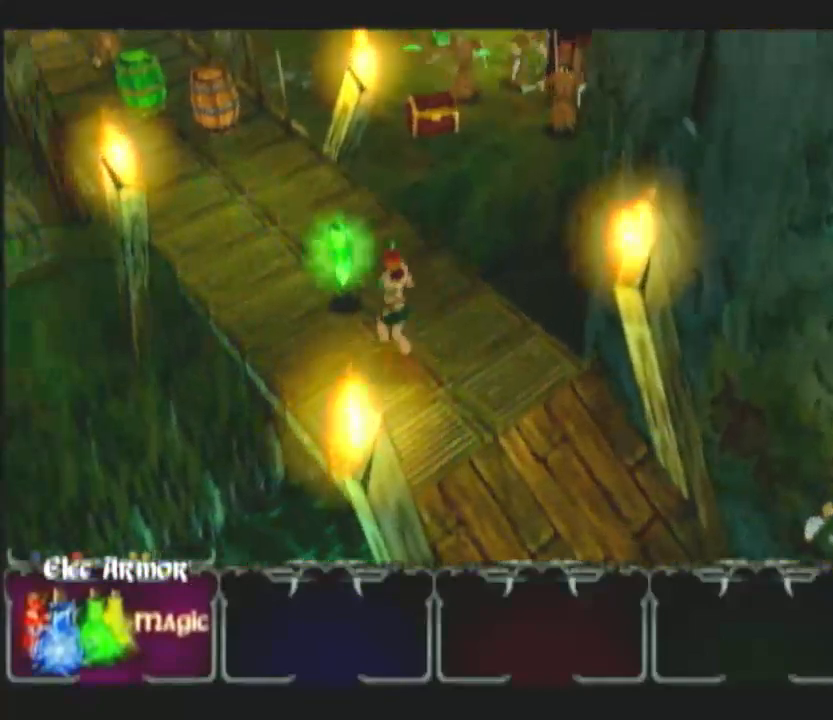
{"buttons": [], "left_stick": "up-left", "right_stick": "center", "button_events": []}
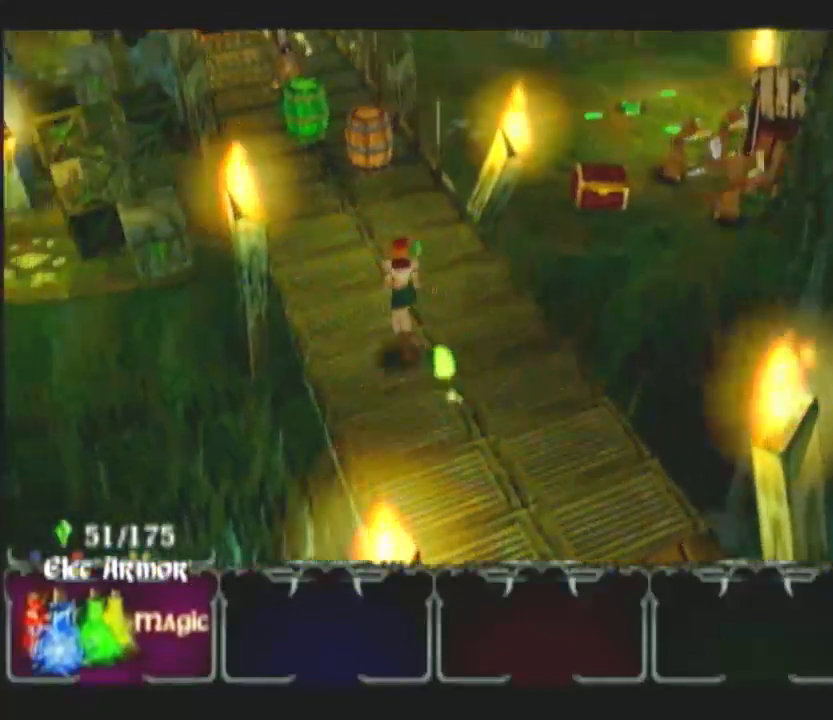
{"buttons": ["A"], "left_stick": "up", "right_stick": "center", "button_events": [[483, "A", "down"]]}